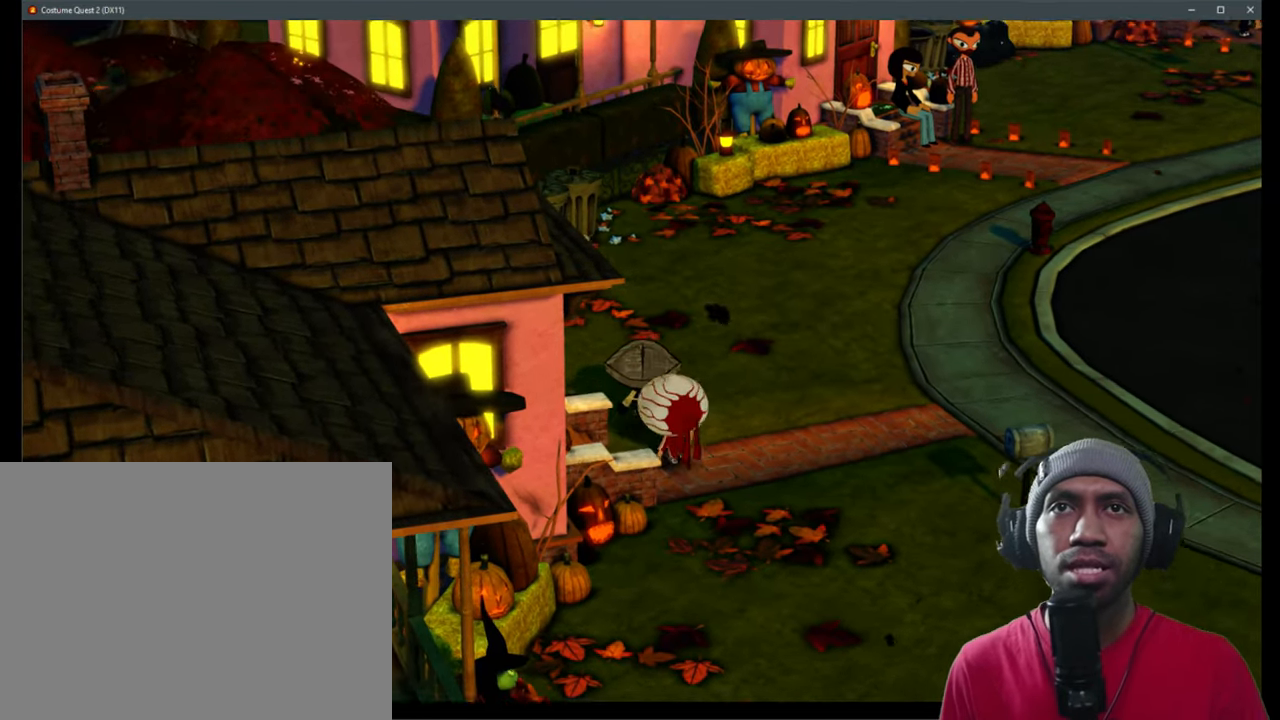
Gameplay with a controller (Xbox layout); each line is a JSON object with the inputs held at the frame after it. "events" lists button and stick changes between this image and that frame as [ms after this image, input, new state], when the widget could be followed in between. Not read: HOME L1 L2 L3 R3.
{"buttons": ["R2"], "left_stick": "up-right", "right_stick": "center", "events": [[116, "left_stick", "up-right"]]}
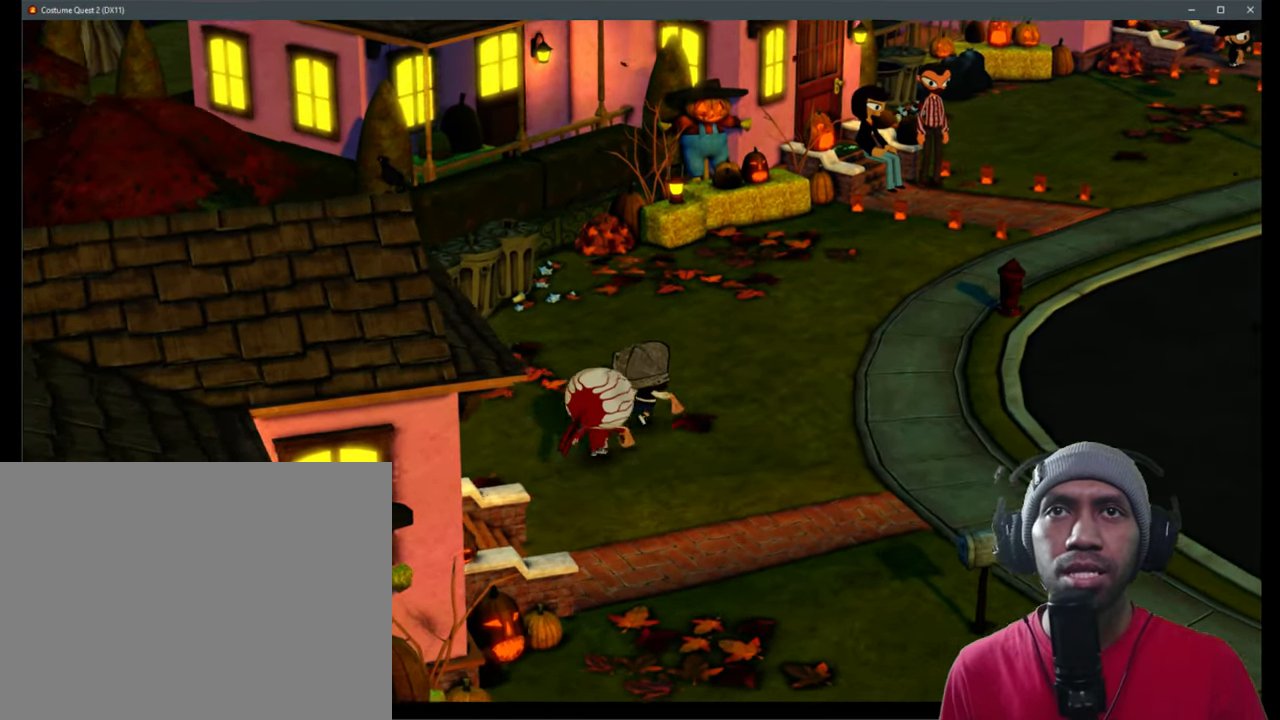
{"buttons": ["R2"], "left_stick": "up-right", "right_stick": "center", "events": [[250, "right_stick", "down-right"], [300, "right_stick", "center"]]}
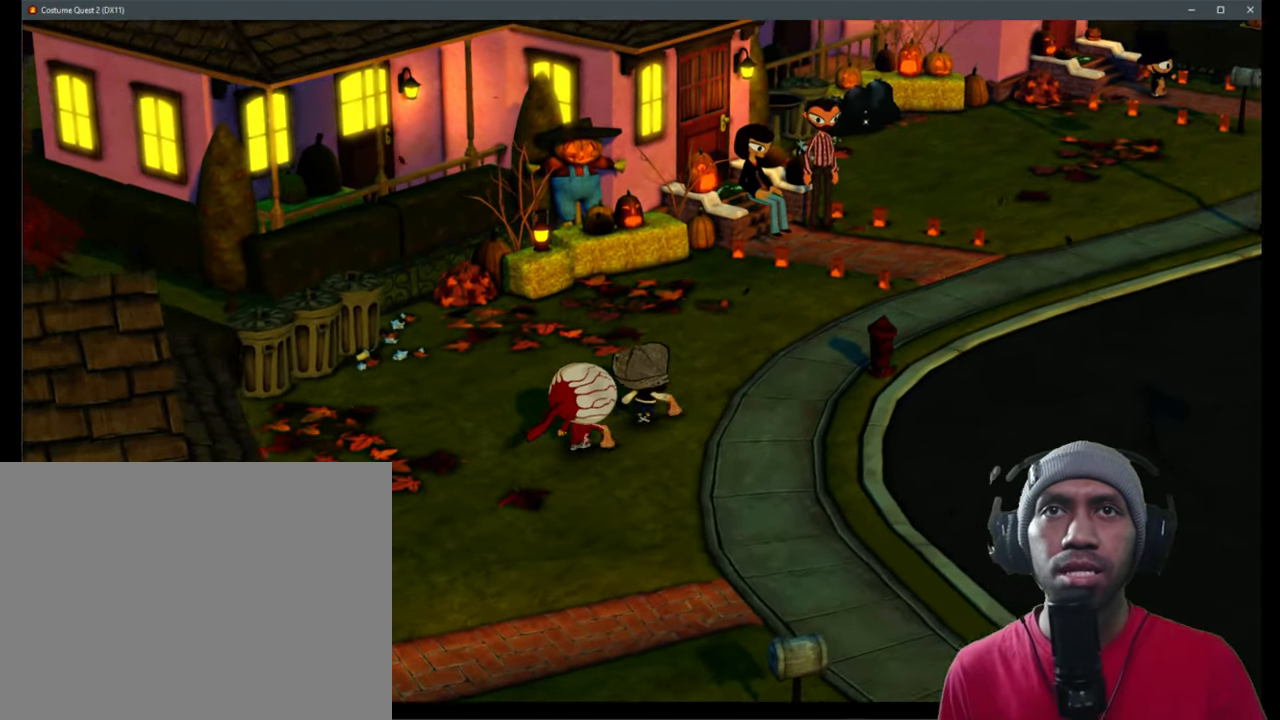
{"buttons": ["R2"], "left_stick": "up-right", "right_stick": "center", "events": []}
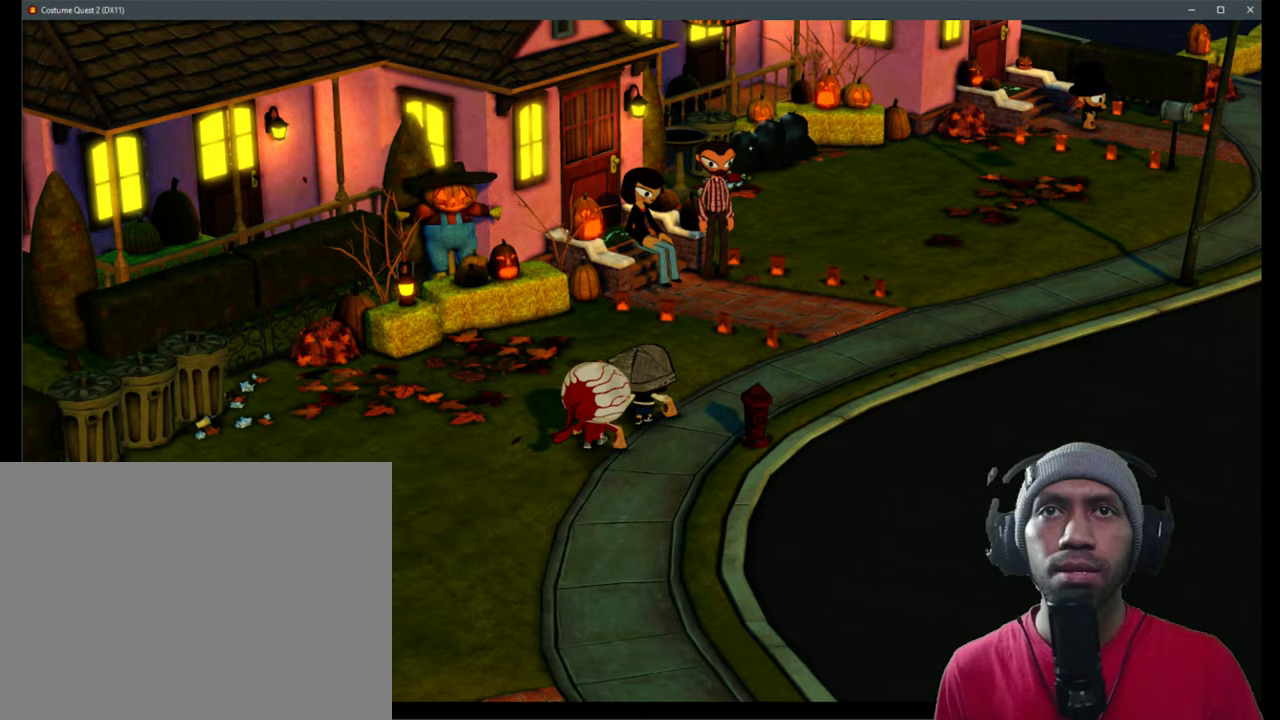
{"buttons": ["R2"], "left_stick": "up", "right_stick": "center", "events": [[67, "left_stick", "up"]]}
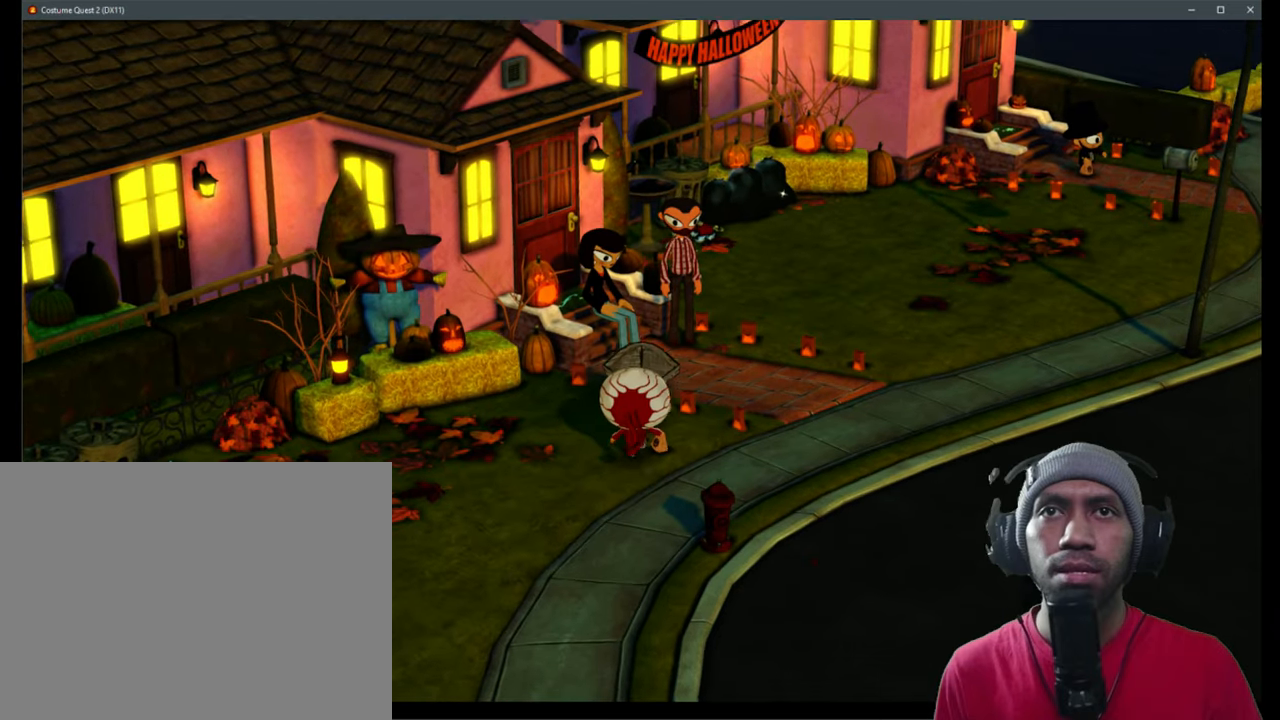
{"buttons": ["R2"], "left_stick": "center", "right_stick": "center", "events": [[300, "left_stick", "center"]]}
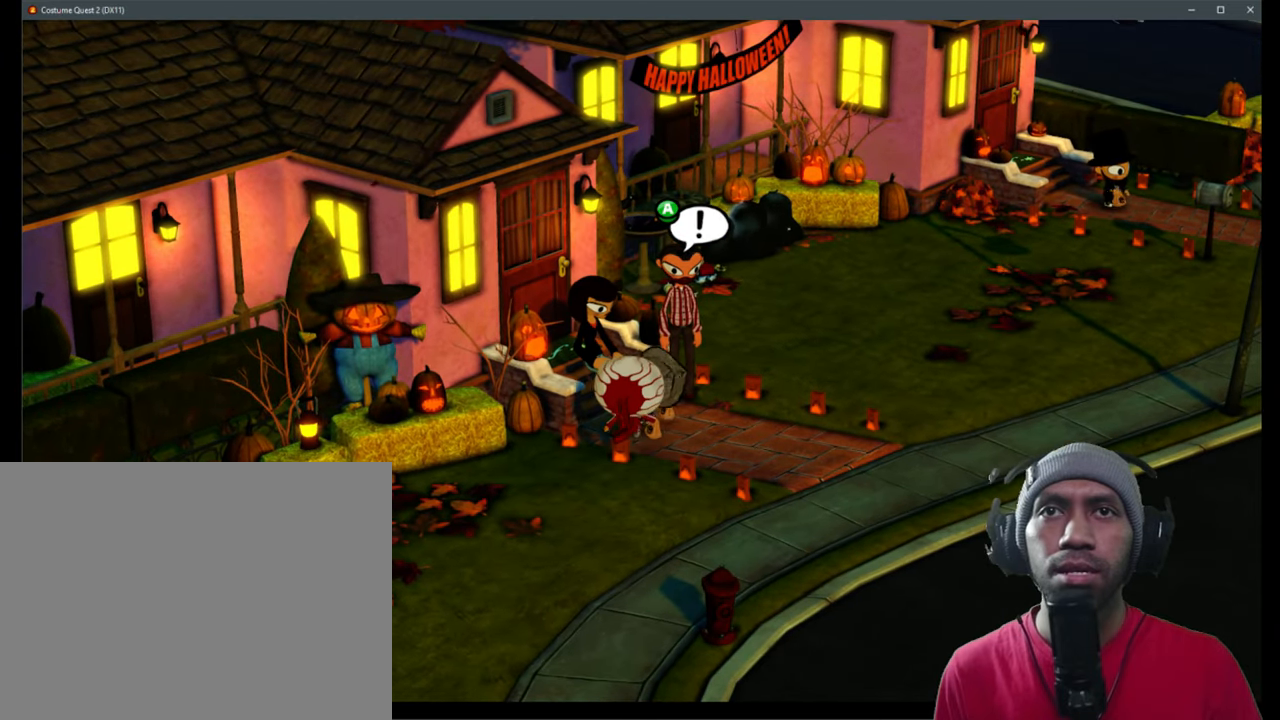
{"buttons": ["R2"], "left_stick": "center", "right_stick": "center", "events": []}
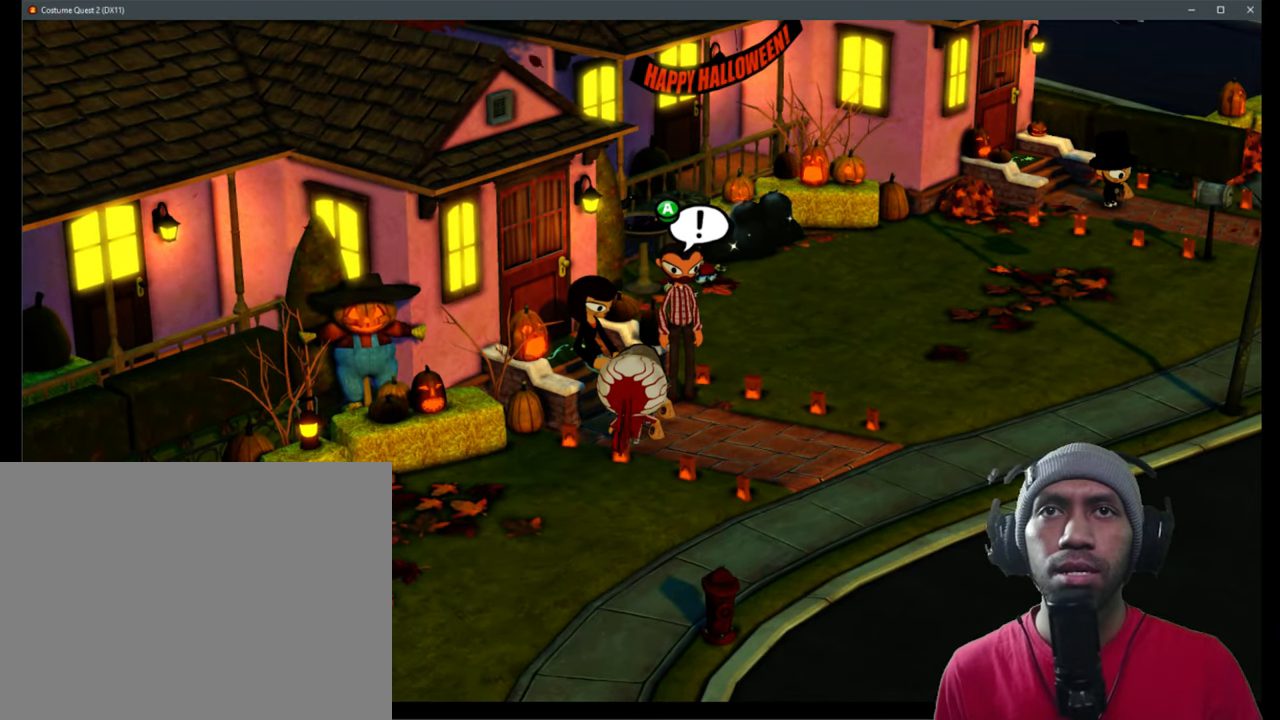
{"buttons": ["R2"], "left_stick": "center", "right_stick": "center", "events": []}
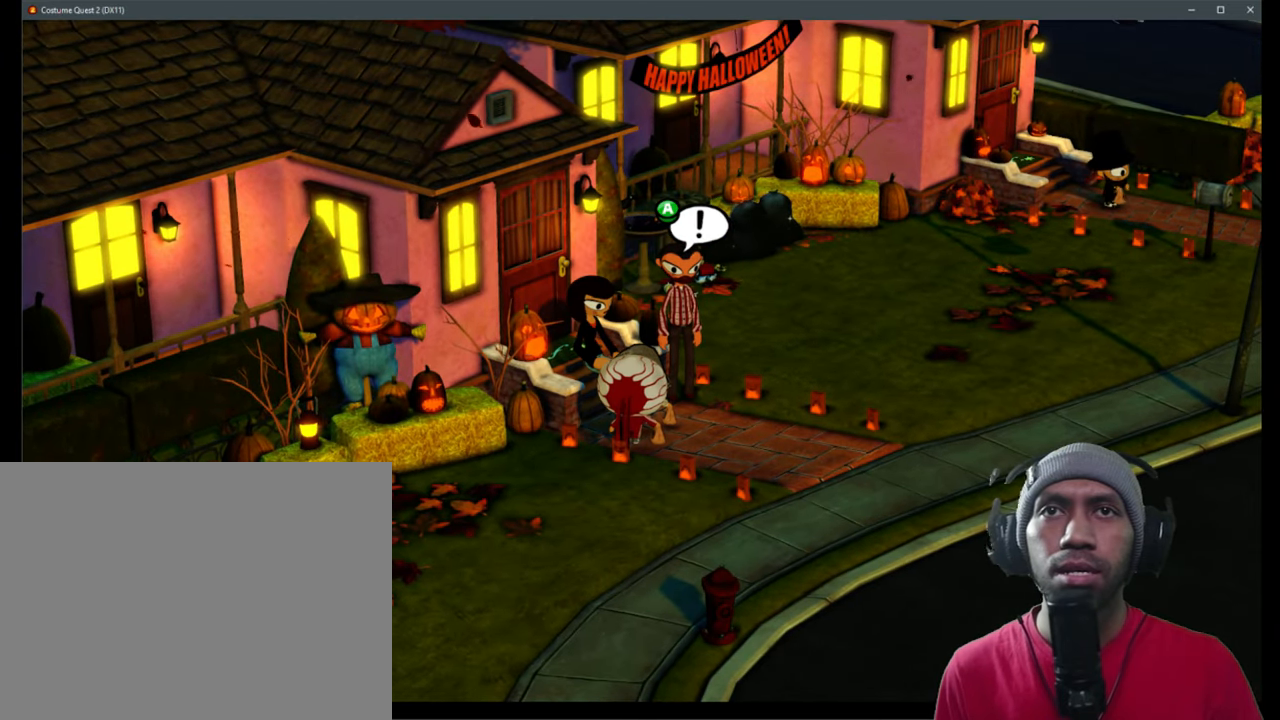
{"buttons": ["R2"], "left_stick": "center", "right_stick": "center", "events": [[233, "A", "down"], [383, "A", "up"]]}
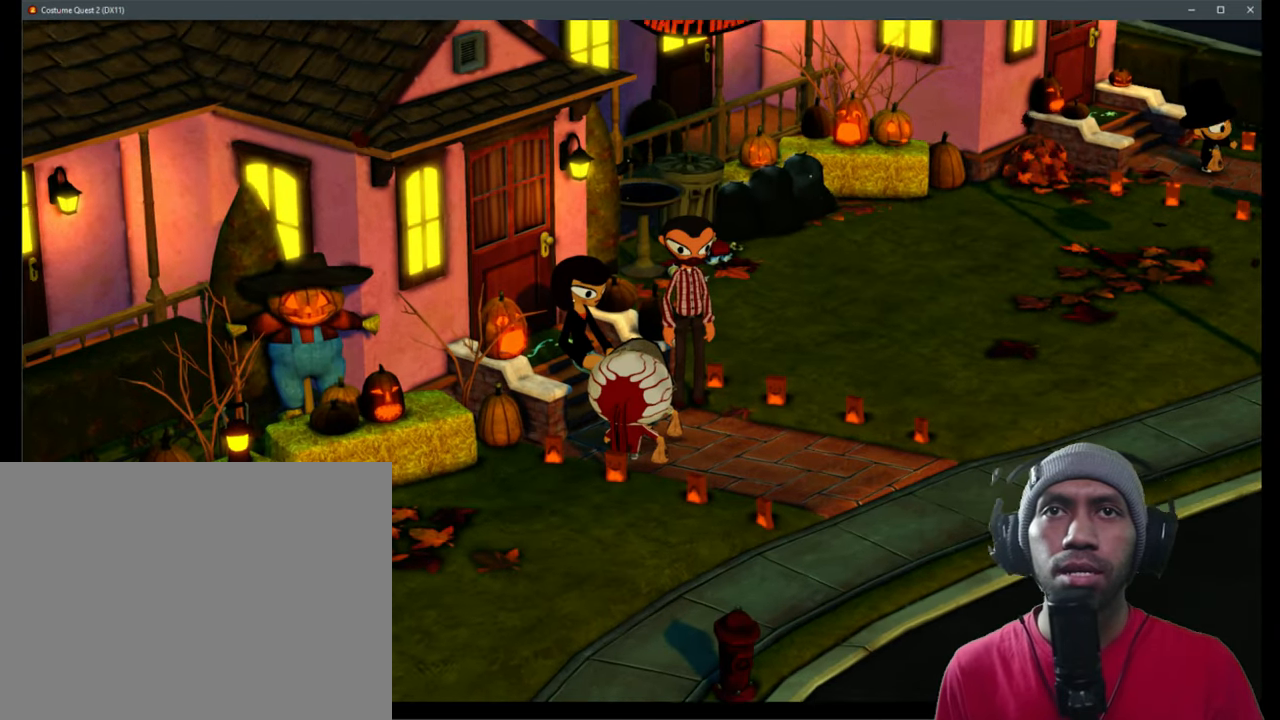
{"buttons": ["R2"], "left_stick": "center", "right_stick": "center", "events": []}
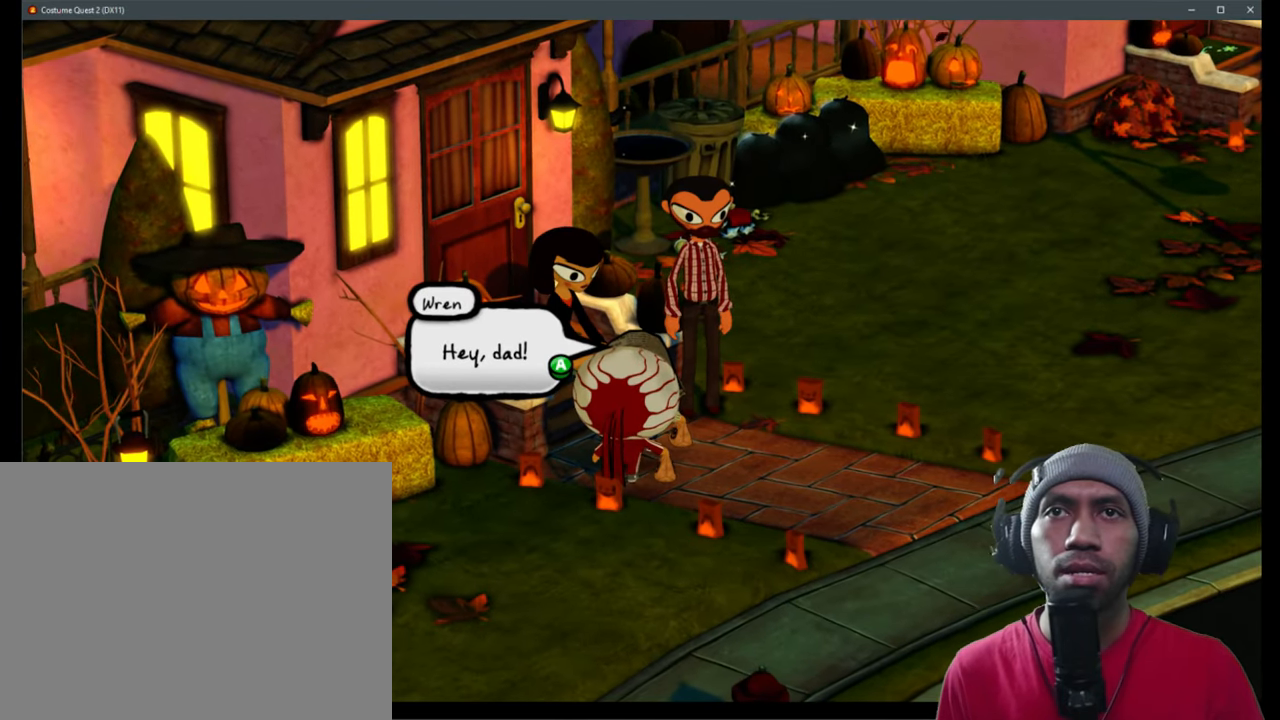
{"buttons": ["A", "R2"], "left_stick": "center", "right_stick": "center", "events": [[500, "A", "down"]]}
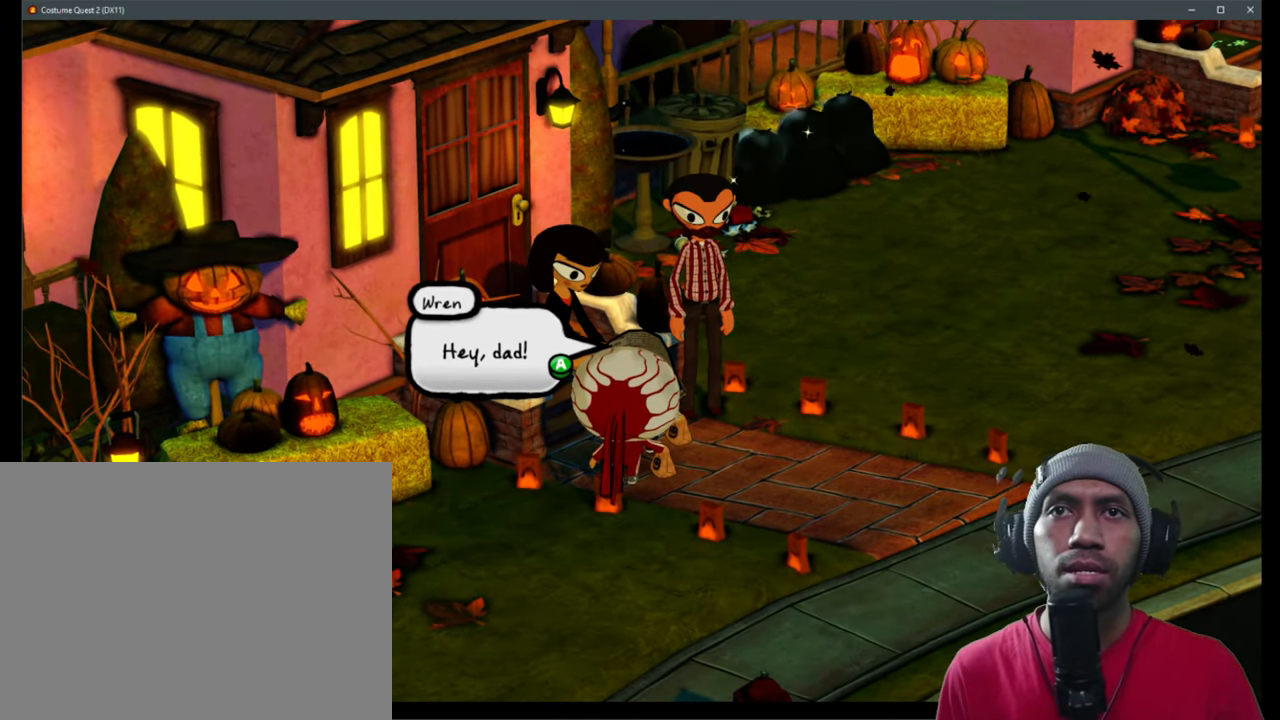
{"buttons": ["R2"], "left_stick": "center", "right_stick": "center", "events": [[117, "A", "up"]]}
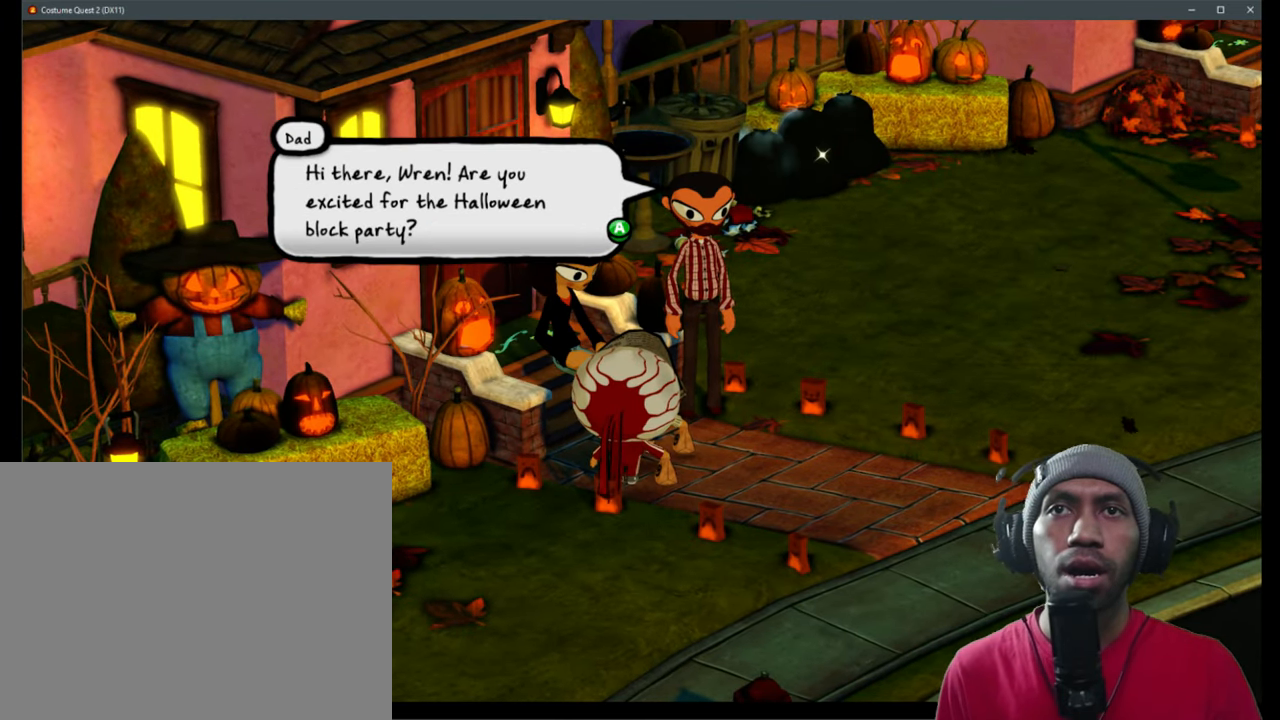
{"buttons": ["R2"], "left_stick": "center", "right_stick": "center", "events": []}
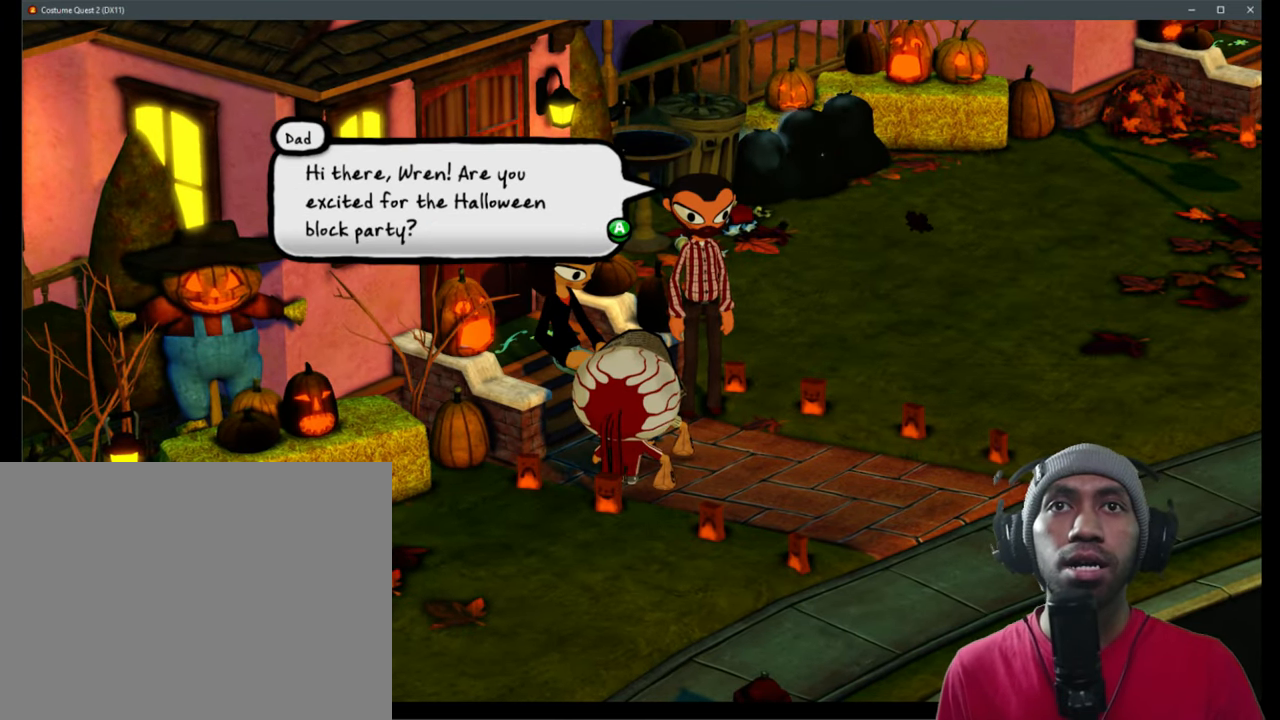
{"buttons": ["R2"], "left_stick": "center", "right_stick": "center", "events": []}
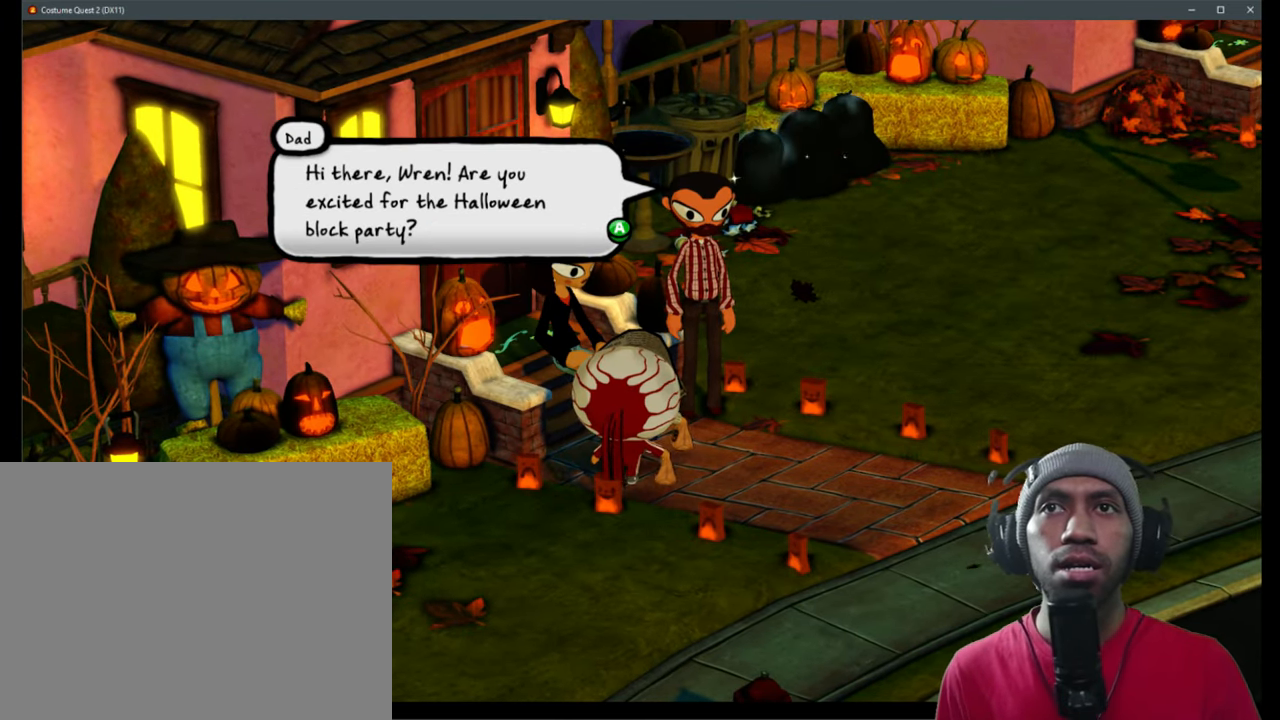
{"buttons": ["R2"], "left_stick": "center", "right_stick": "center", "events": []}
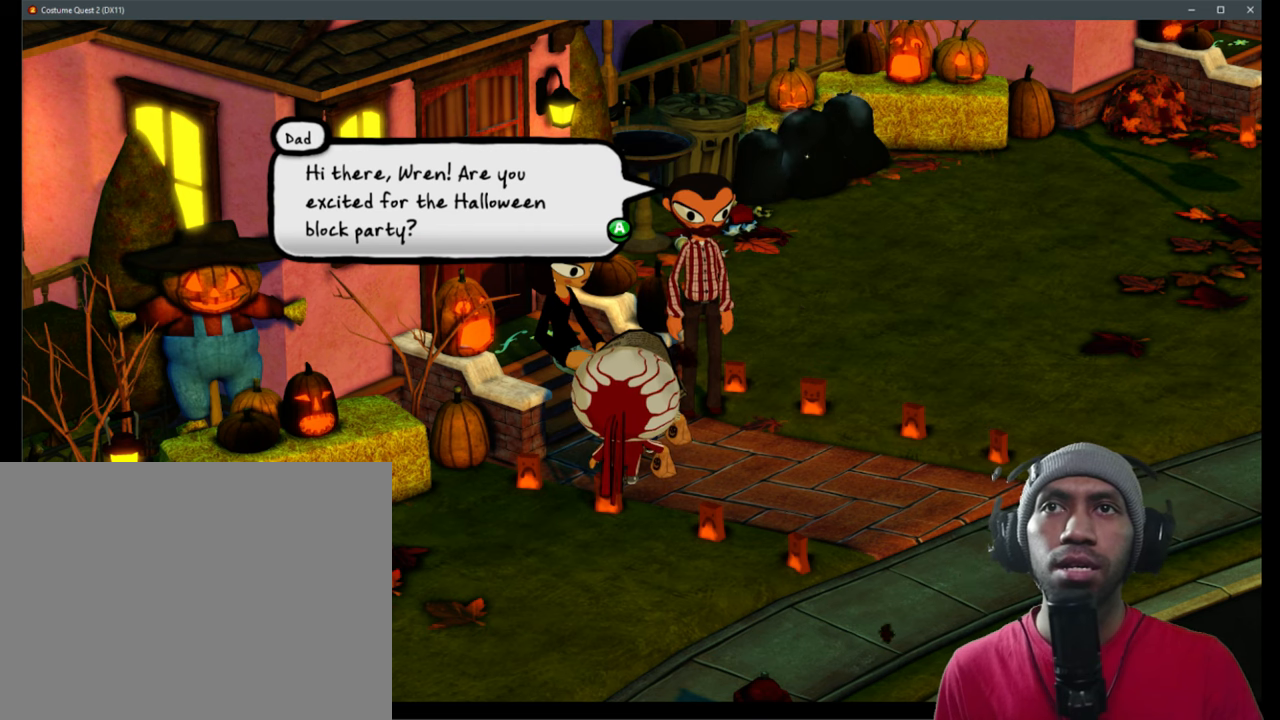
{"buttons": ["R2"], "left_stick": "center", "right_stick": "center", "events": []}
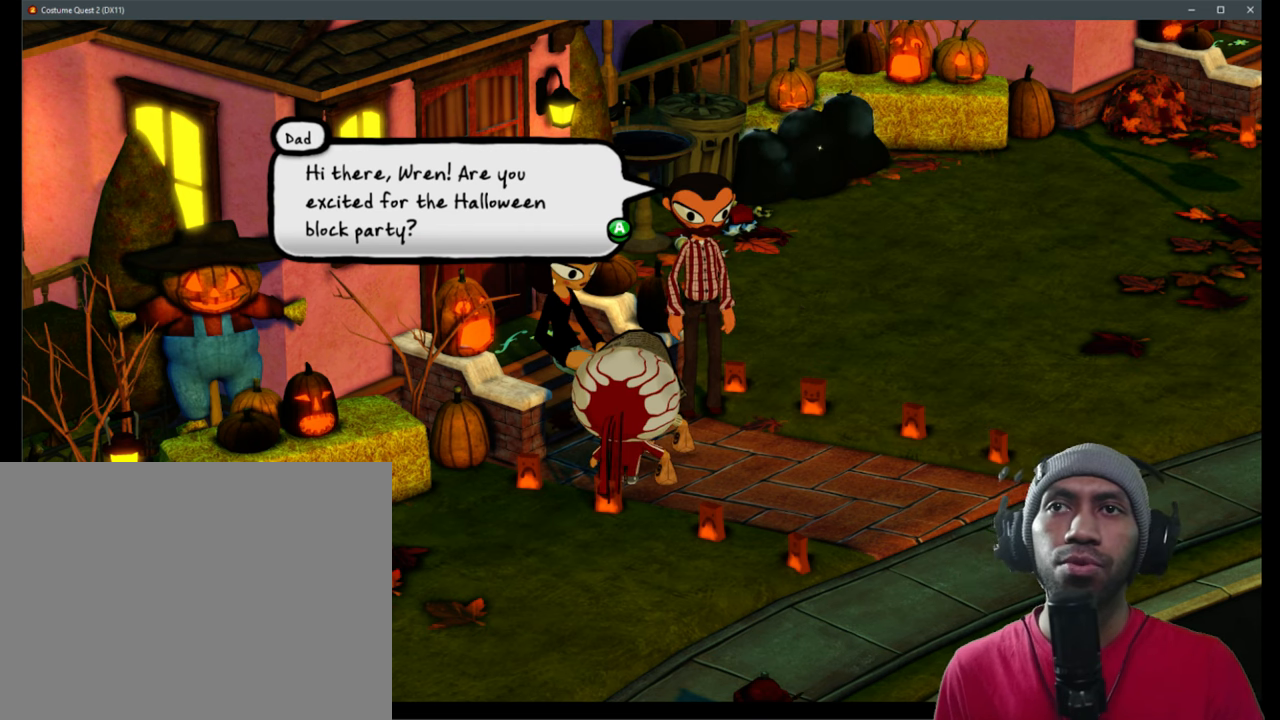
{"buttons": ["R2"], "left_stick": "center", "right_stick": "center", "events": []}